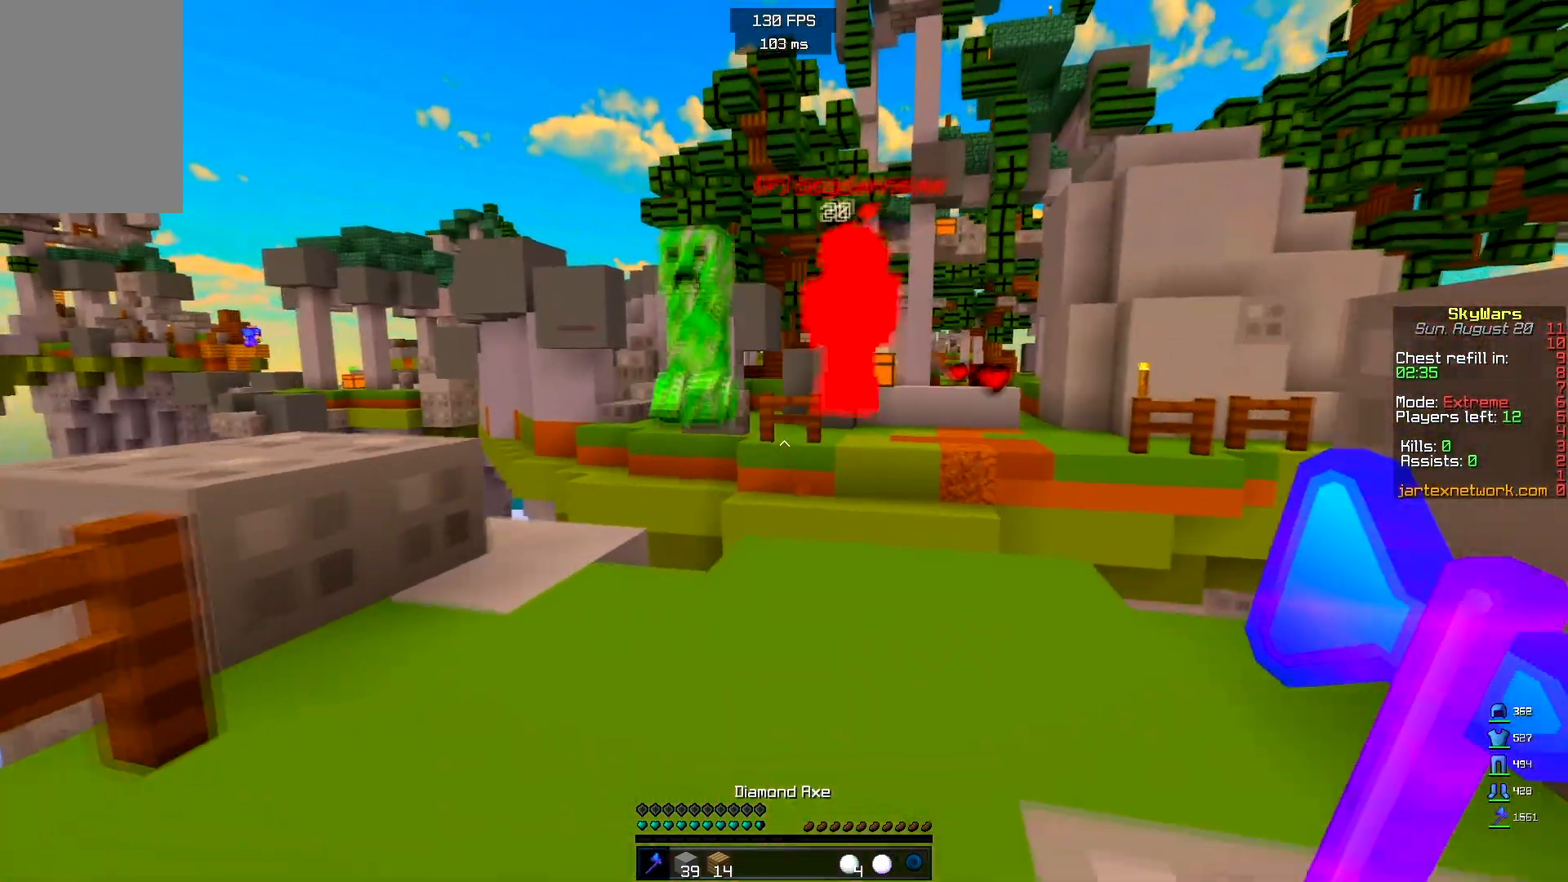
Gameplay with keyboard and mouse; each line is a JSON object with the keys and mouse buttons held at the frame after it. "events" lists presses ("down") and releases ("up") of "a", "d", "s", "space", "w", "mouse_left" and "mouse_right" between this image and that frame as [ms after this image, input, new state], when the widget could be followed in between. "mouse_left", "mouse_right" = the "left", "right" buttons of the "mouse" list. No other keys are recorded. Fast repeated clicks can show as one long hold. Mouse movement is not recorded.
{"keys": ["s"], "mouse": [], "events": [[100, "w", "up"], [133, "s", "down"]]}
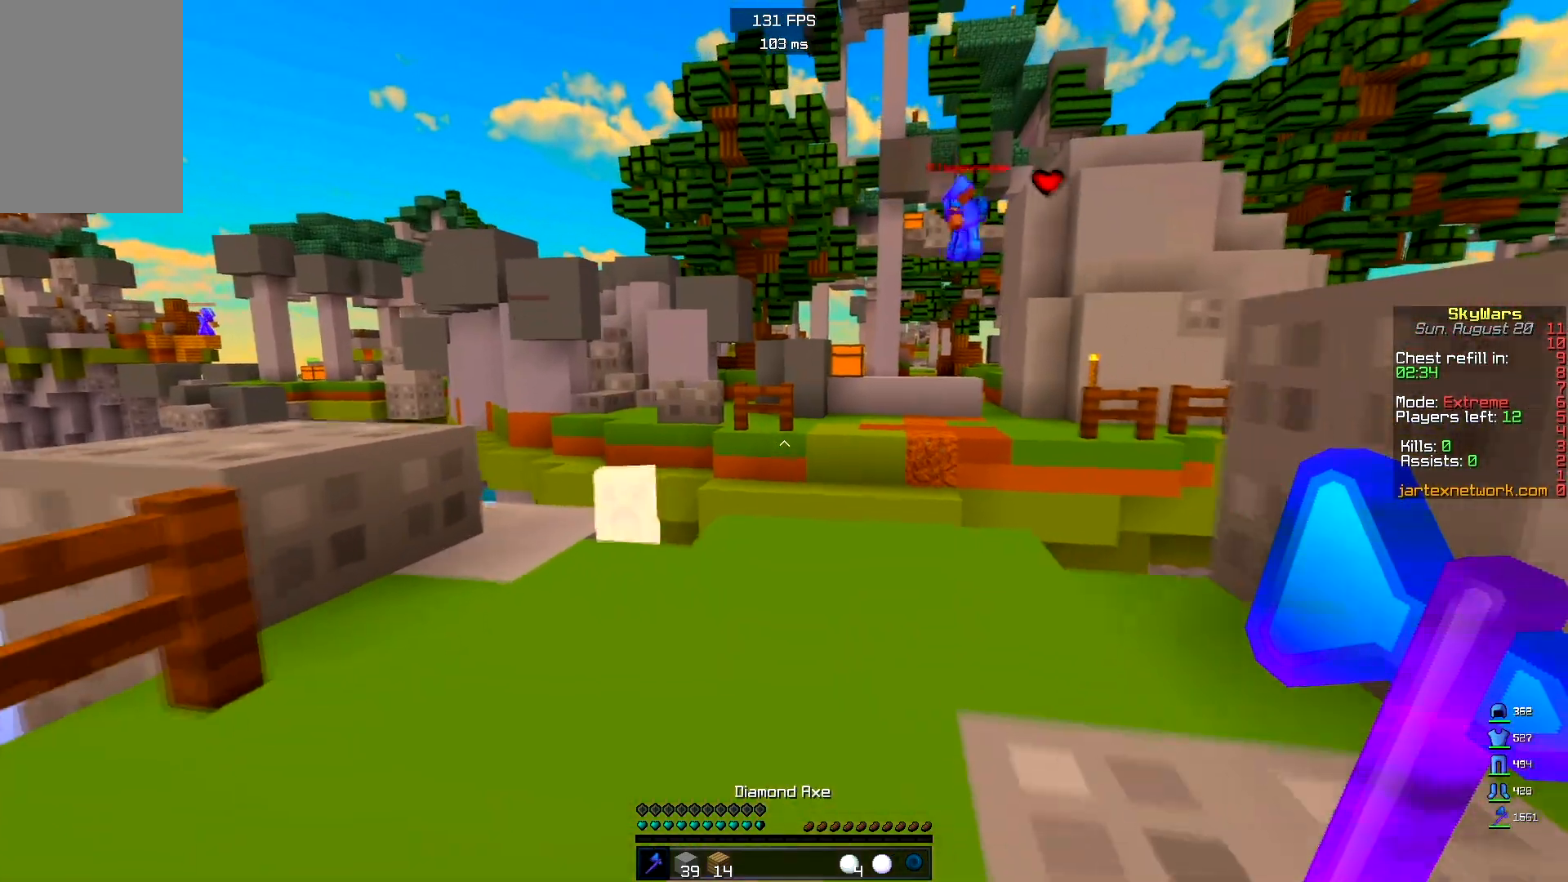
{"keys": ["s"], "mouse": [], "events": []}
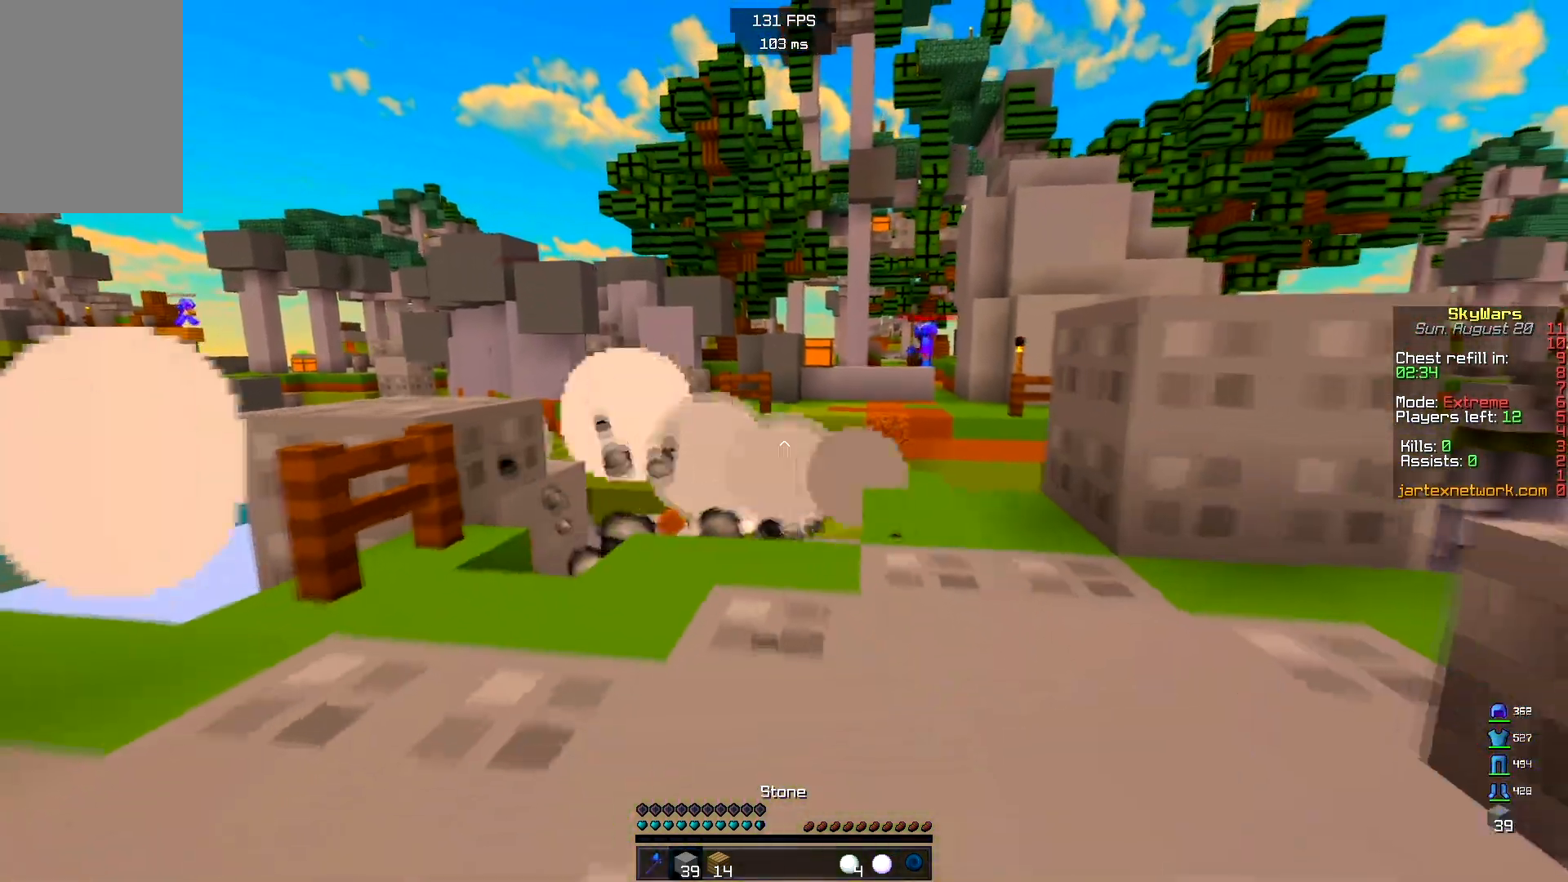
{"keys": ["w"], "mouse": [], "events": [[333, "w", "down"], [433, "s", "up"]]}
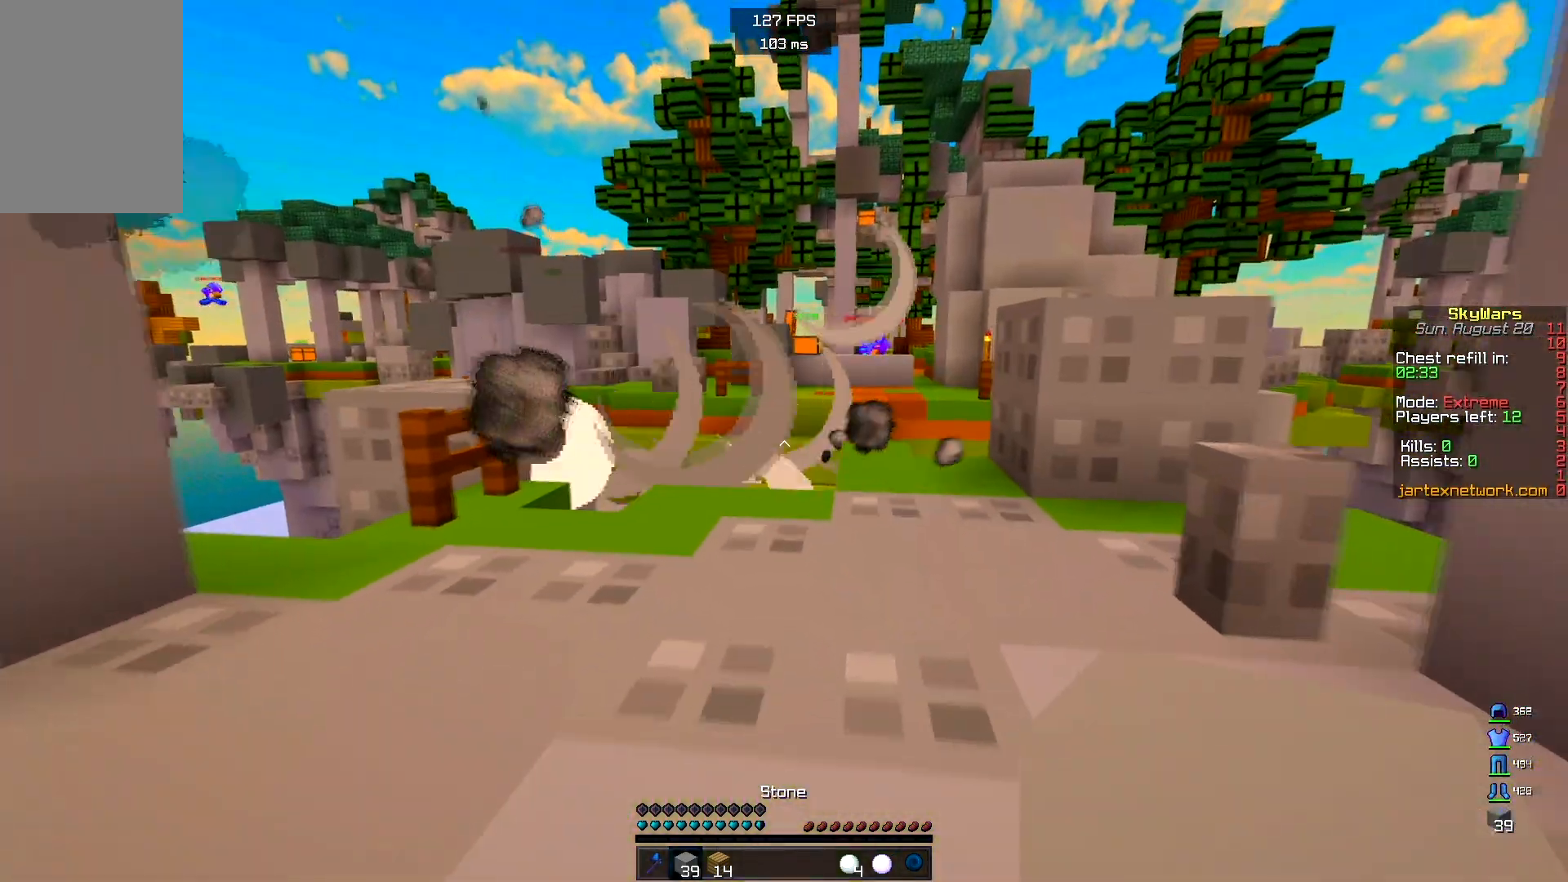
{"keys": ["d", "w"], "mouse": [], "events": [[367, "d", "down"]]}
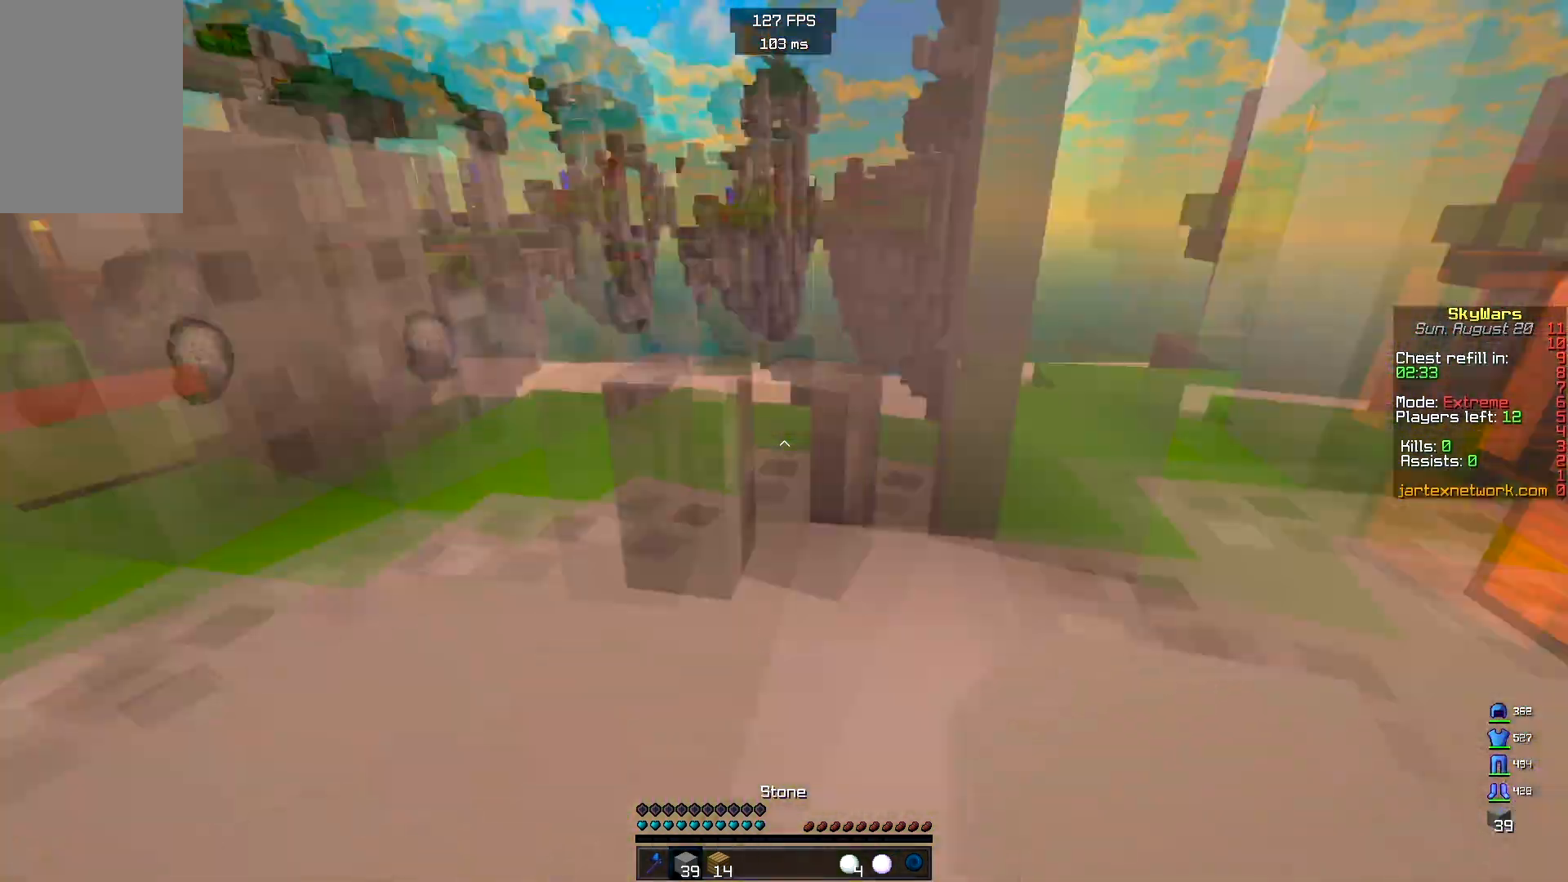
{"keys": ["d", "w"], "mouse": ["right"], "events": [[383, "mouse_right", "down"]]}
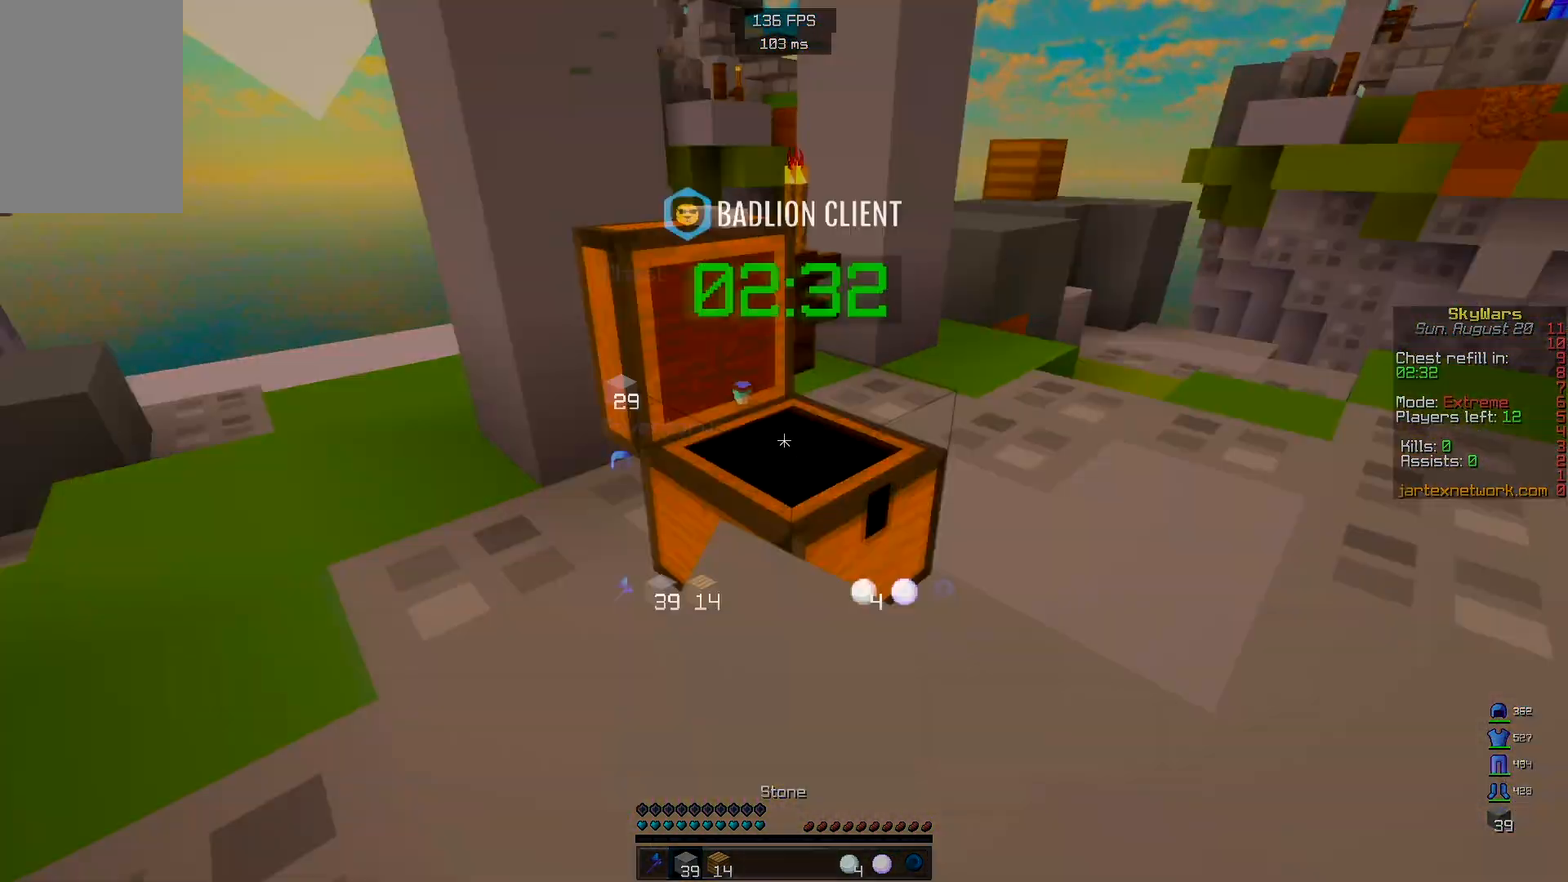
{"keys": [], "mouse": []}
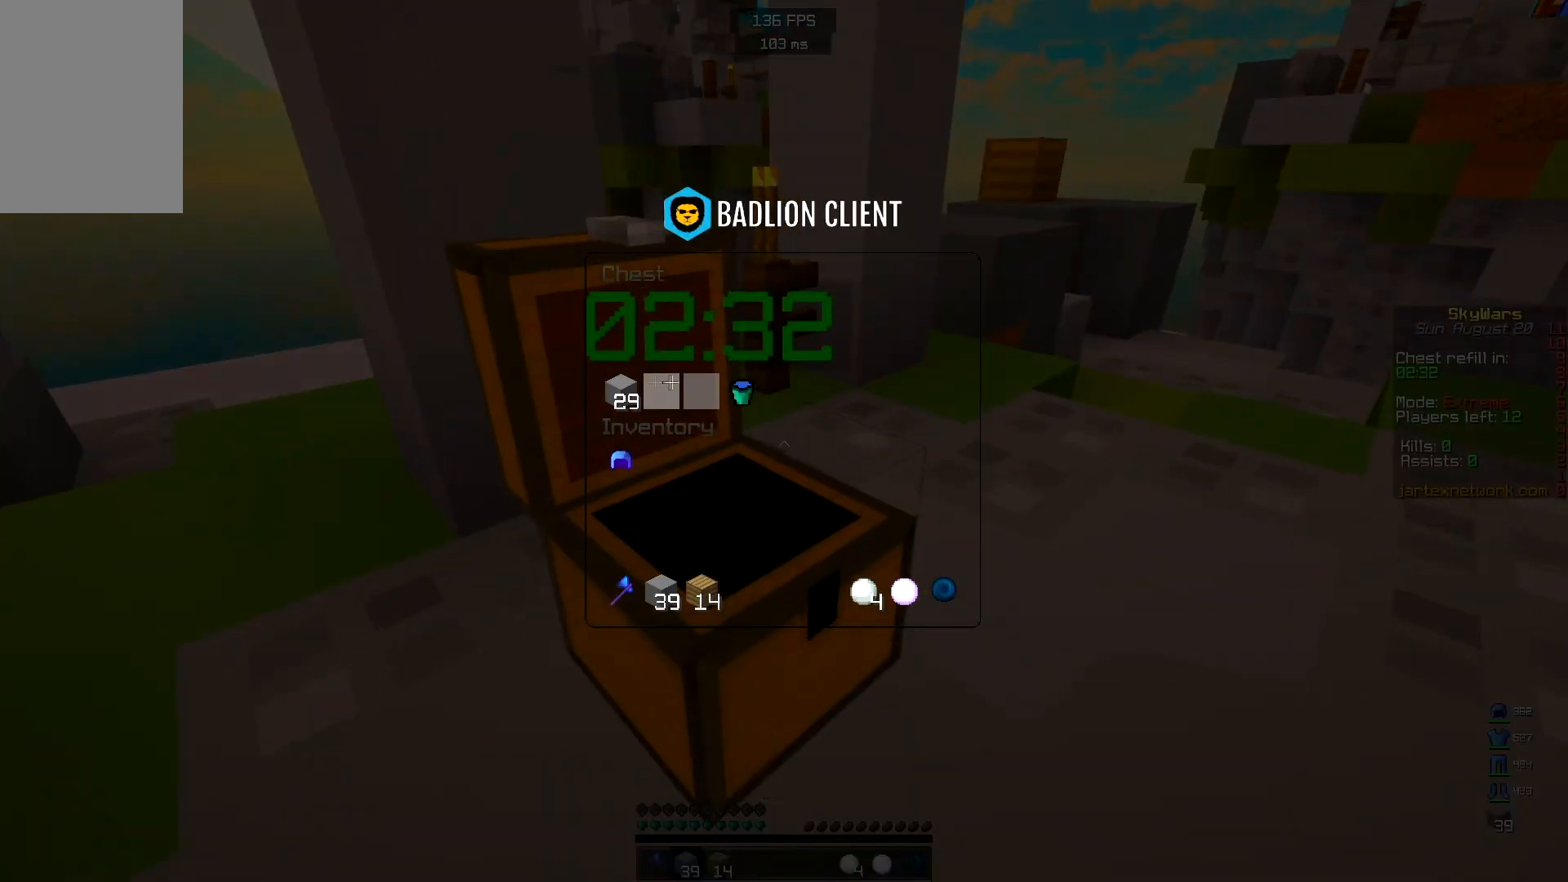
{"keys": [], "mouse": [], "events": []}
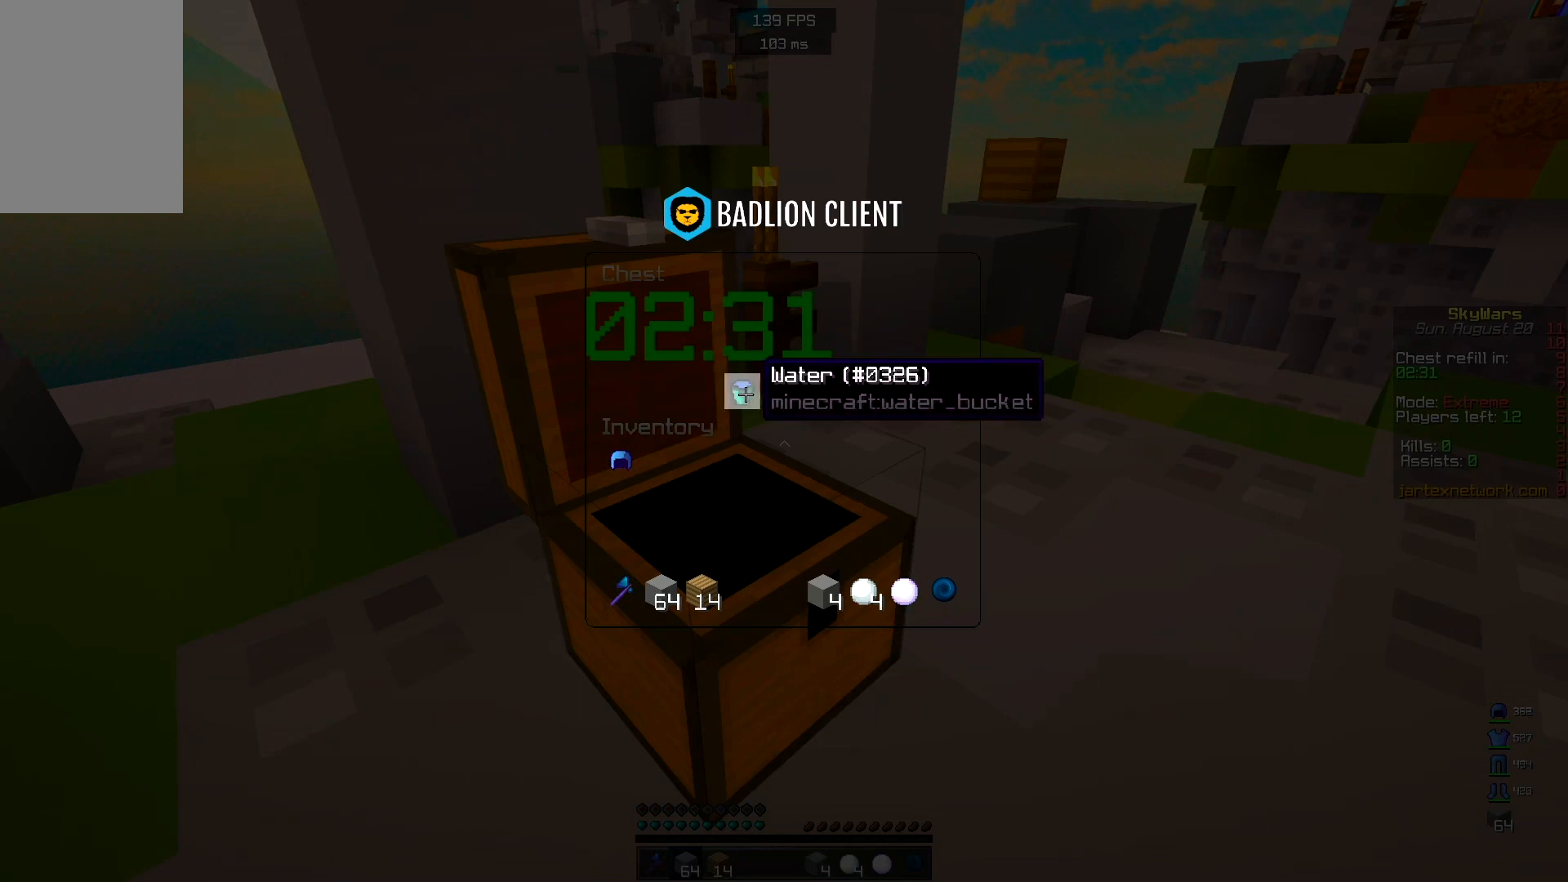
{"keys": [], "mouse": [], "events": []}
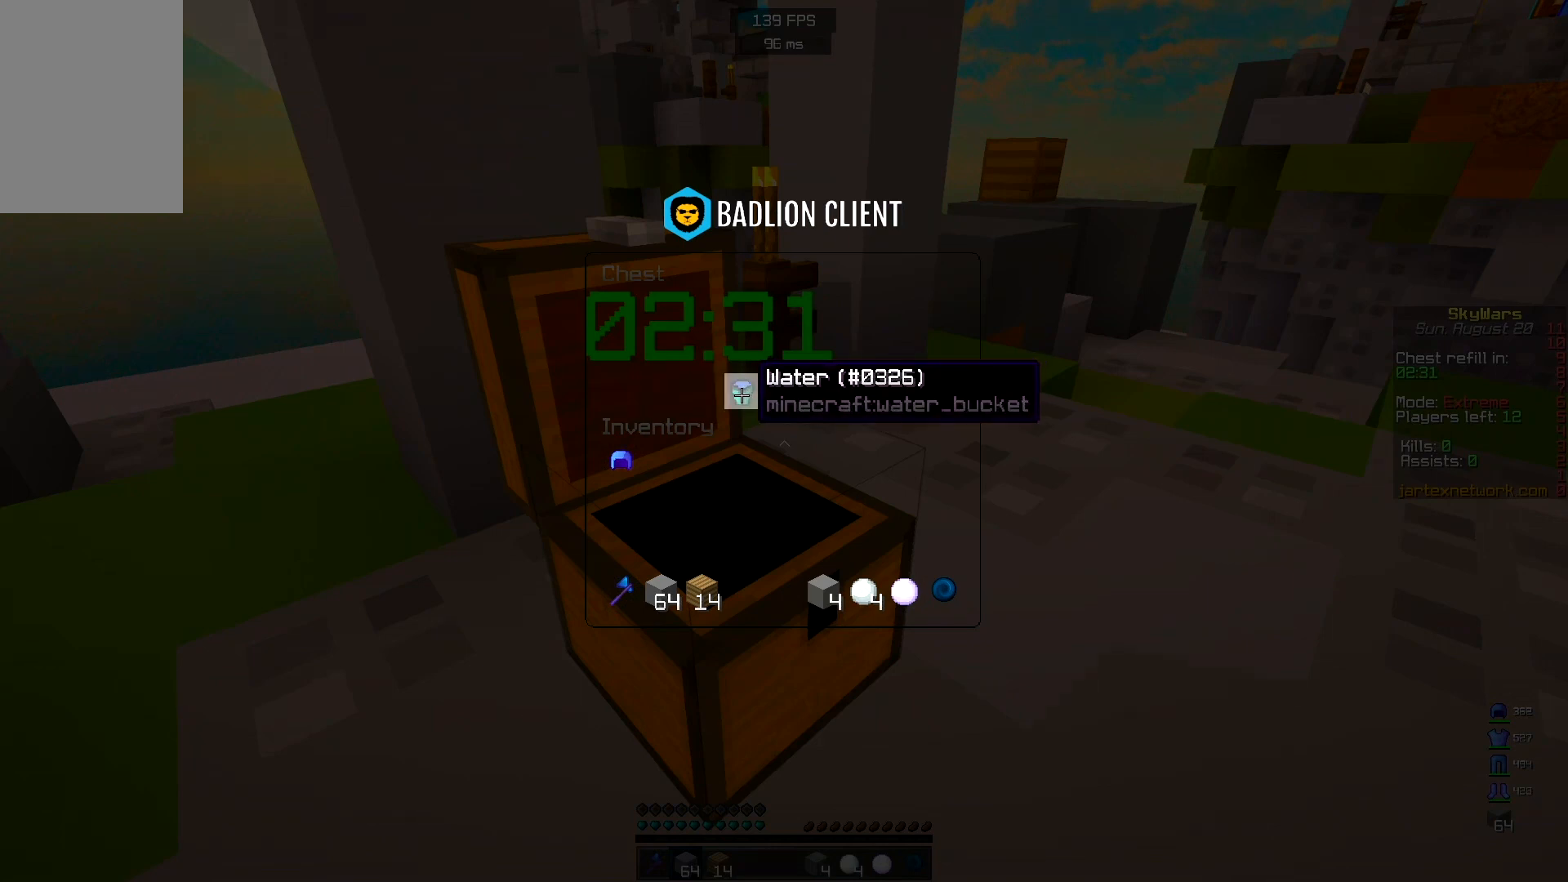
{"keys": [], "mouse": [], "events": []}
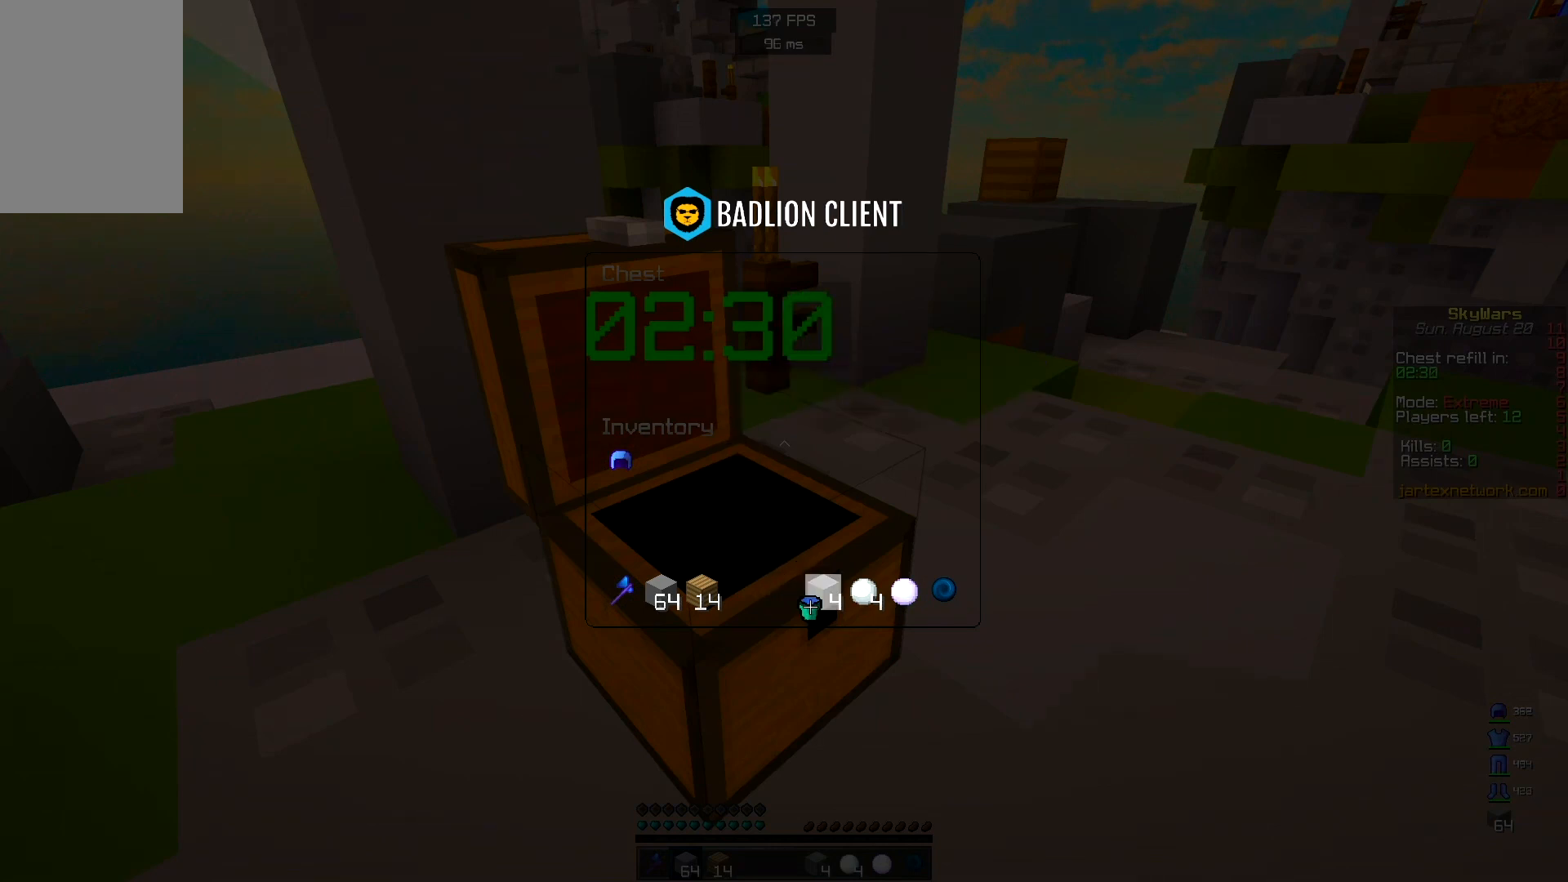
{"keys": [], "mouse": [], "events": []}
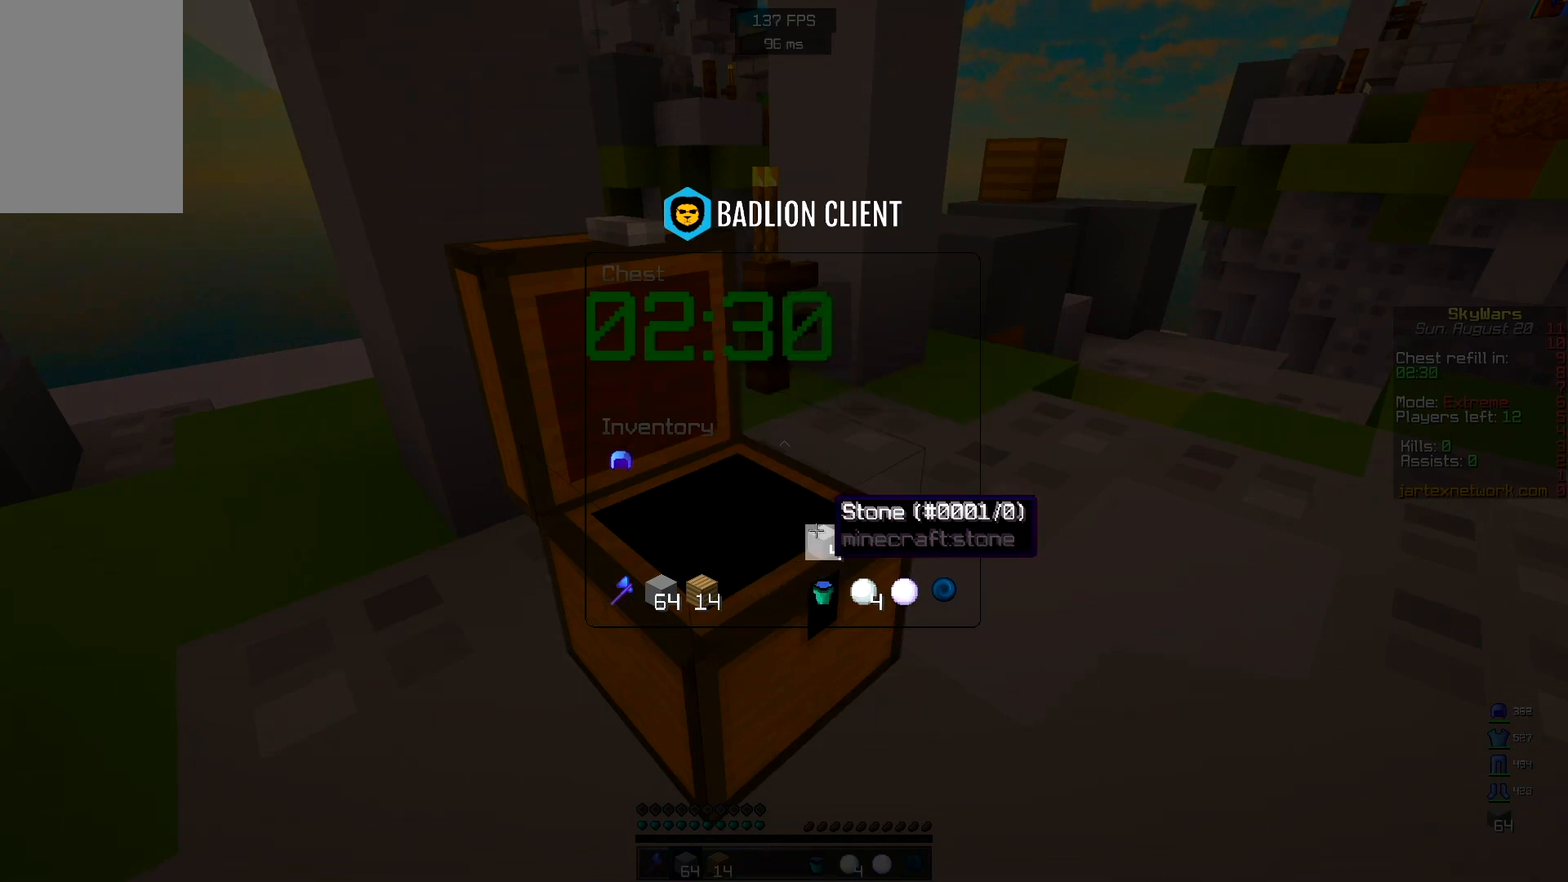
{"keys": ["d", "s"], "mouse": [], "events": [[167, "s", "down"], [333, "d", "down"]]}
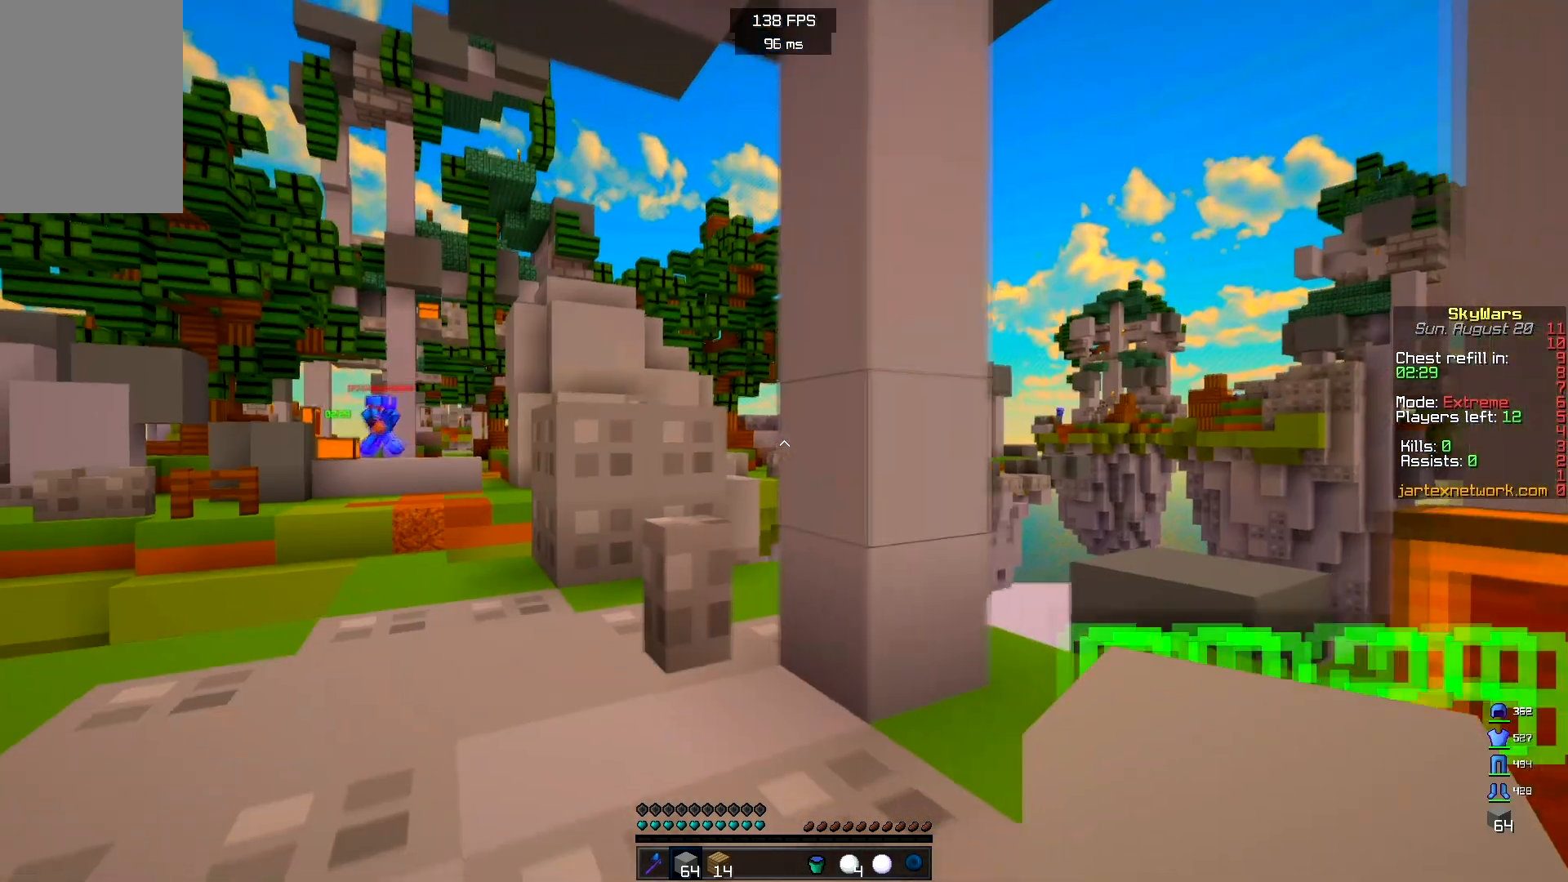
{"keys": ["d", "w"], "mouse": [], "events": [[250, "s", "up"], [333, "d", "up"], [467, "d", "down"], [467, "w", "down"]]}
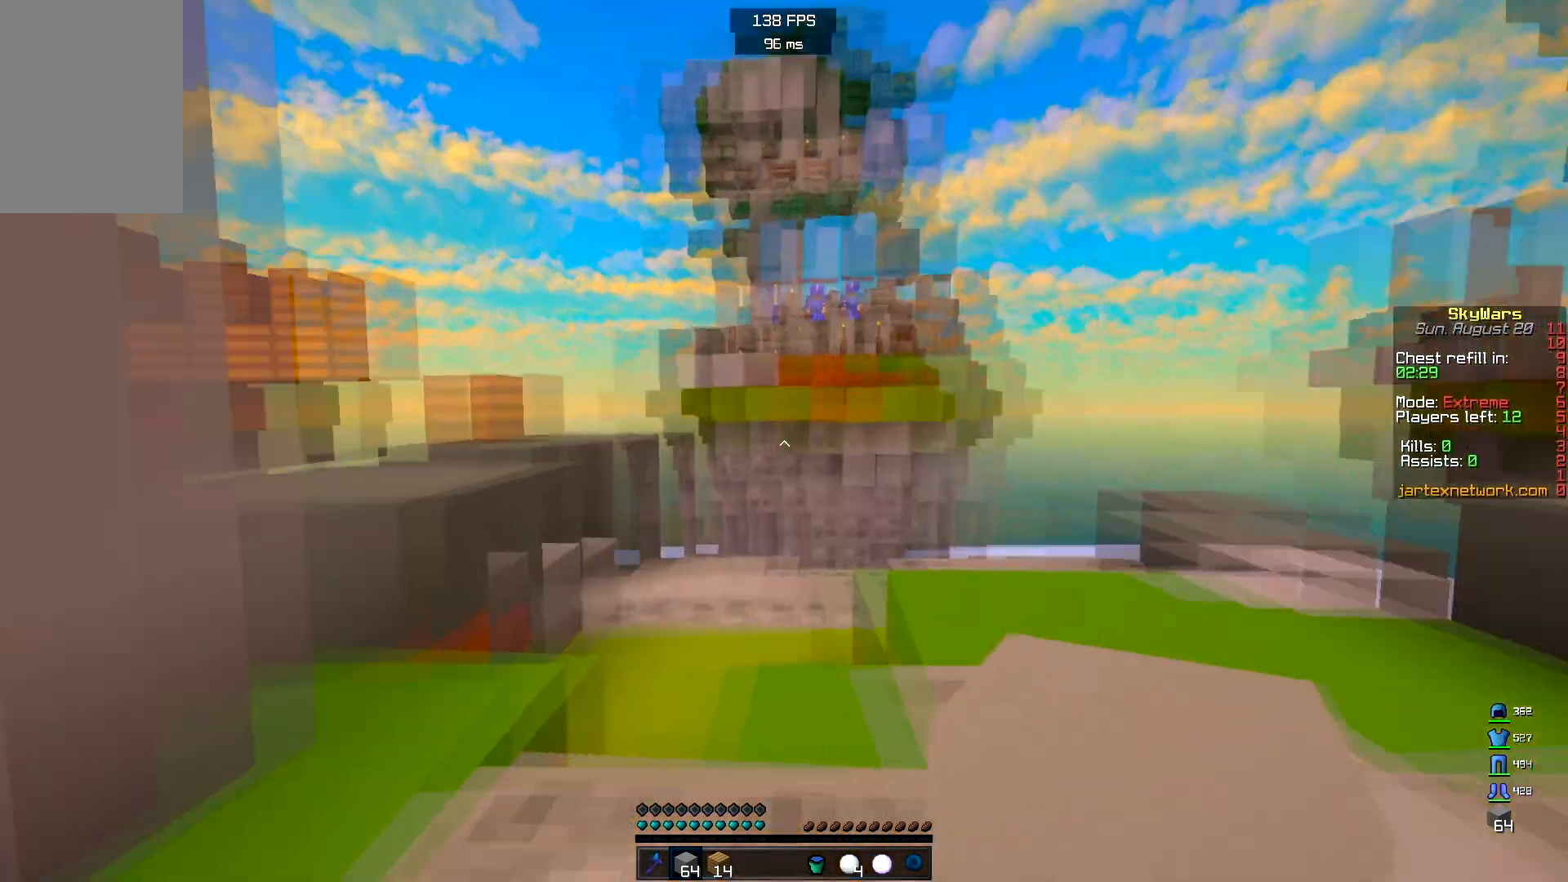
{"keys": ["d"], "mouse": [], "events": [[267, "w", "up"]]}
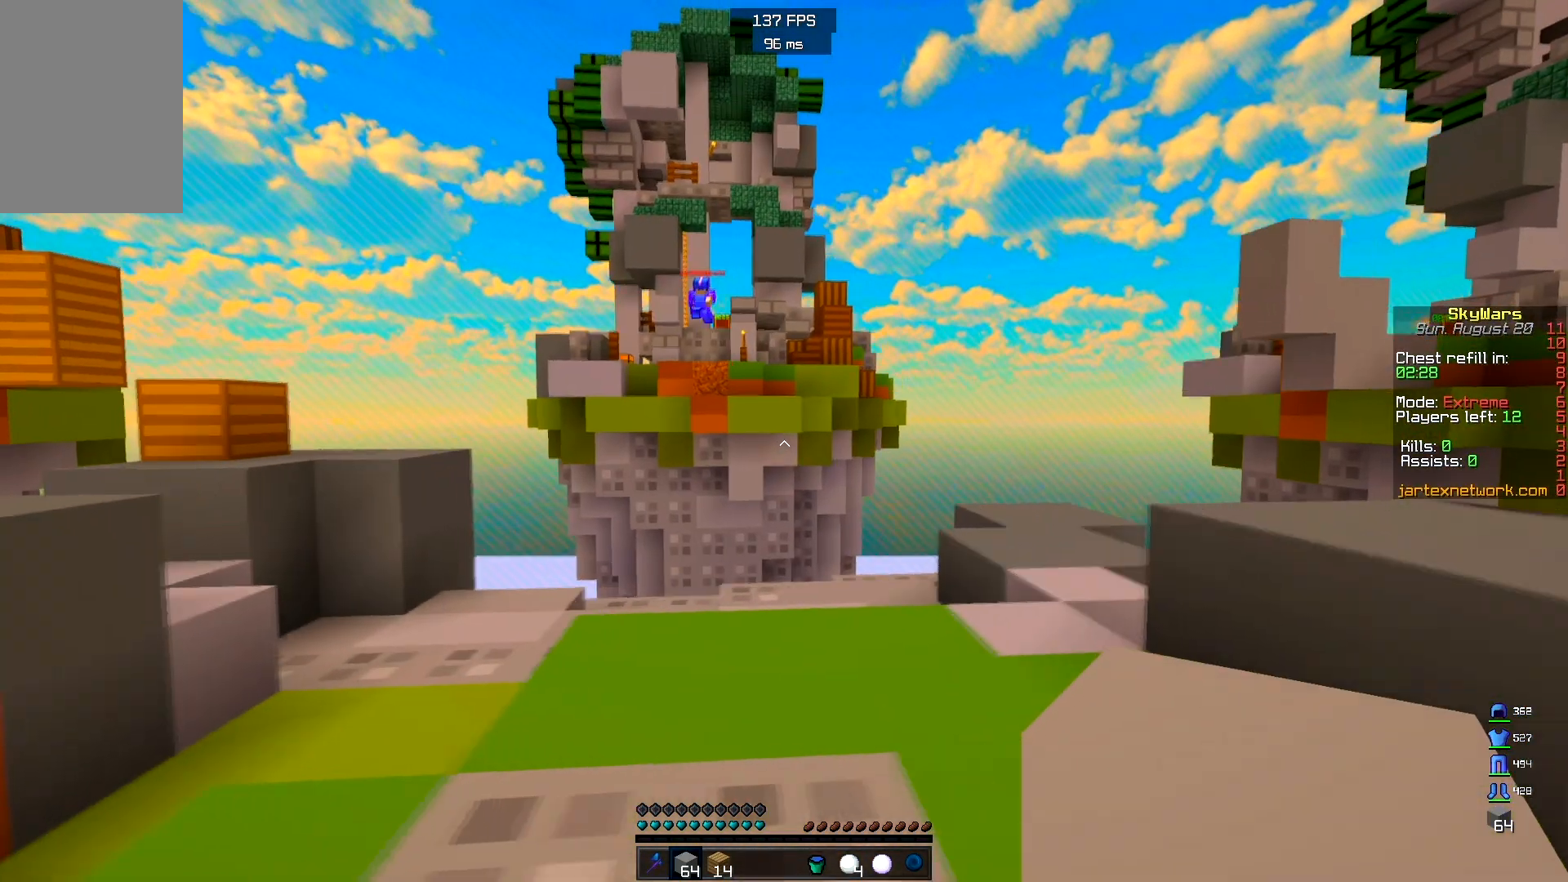
{"keys": ["w"], "mouse": [], "events": [[250, "w", "down"], [300, "d", "up"]]}
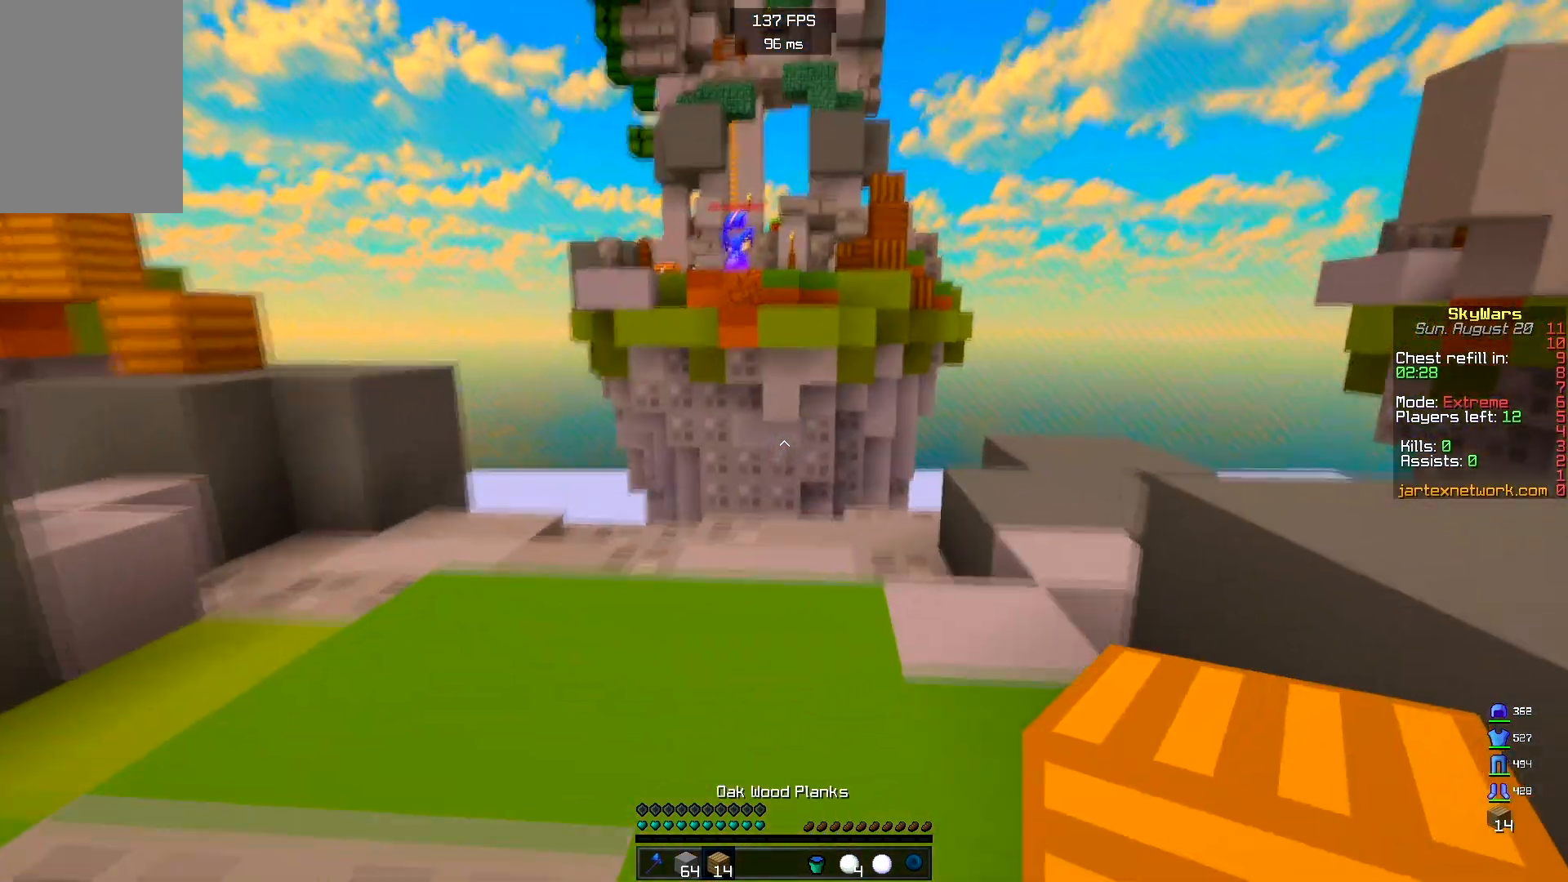
{"keys": ["d"], "mouse": ["right"], "events": [[217, "space", "down"], [417, "mouse_right", "down"], [417, "w", "up"], [433, "space", "up"], [483, "d", "down"]]}
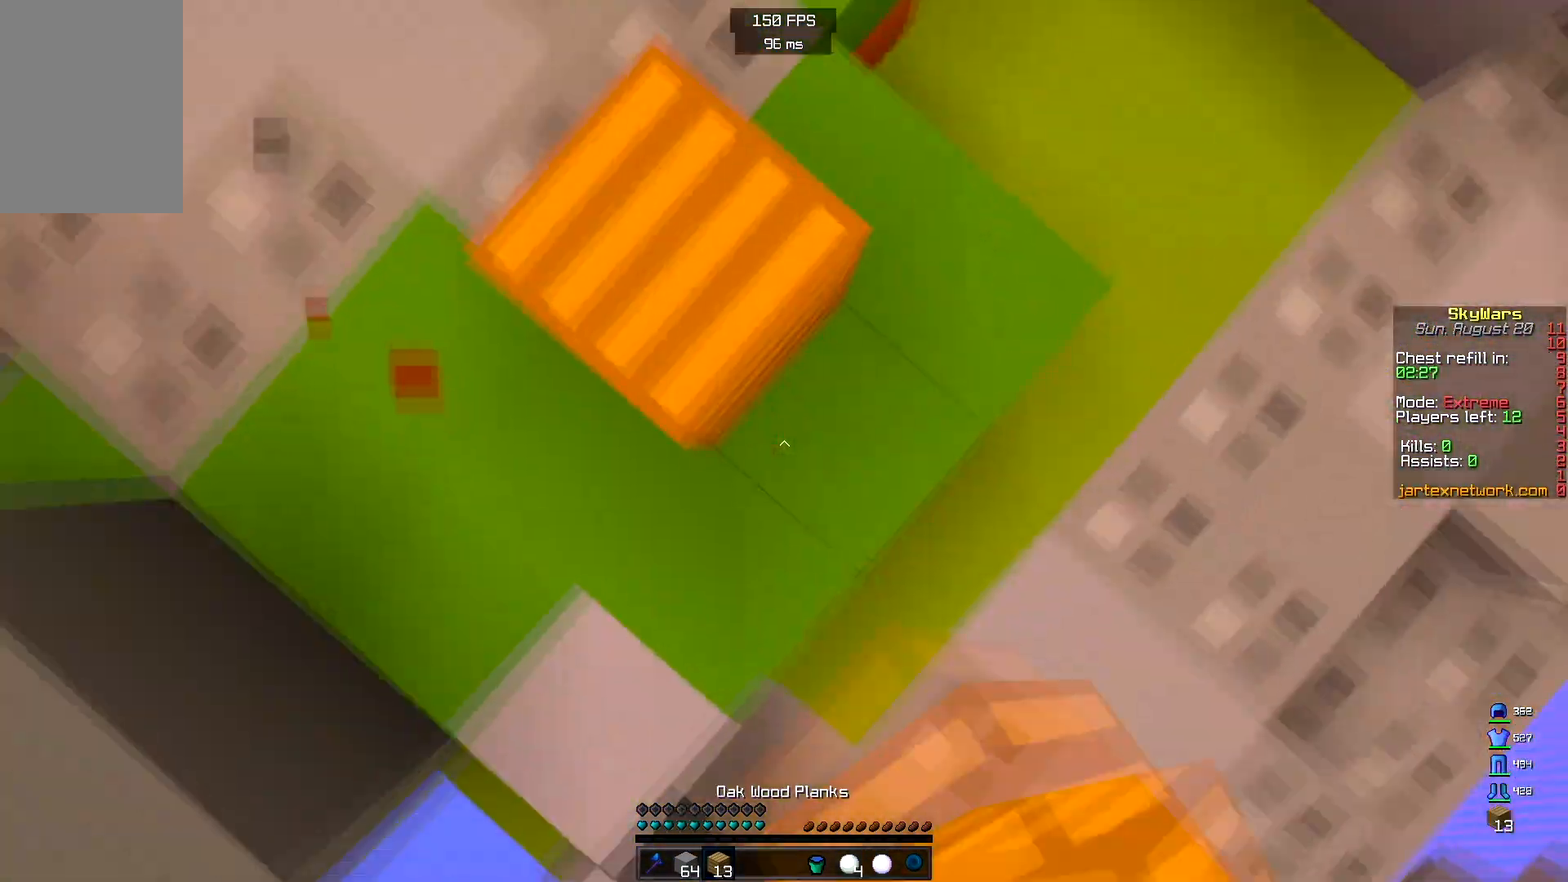
{"keys": ["a", "d", "s"], "mouse": ["right"], "events": [[17, "s", "down"], [283, "space", "down"], [350, "a", "down"], [450, "space", "up"]]}
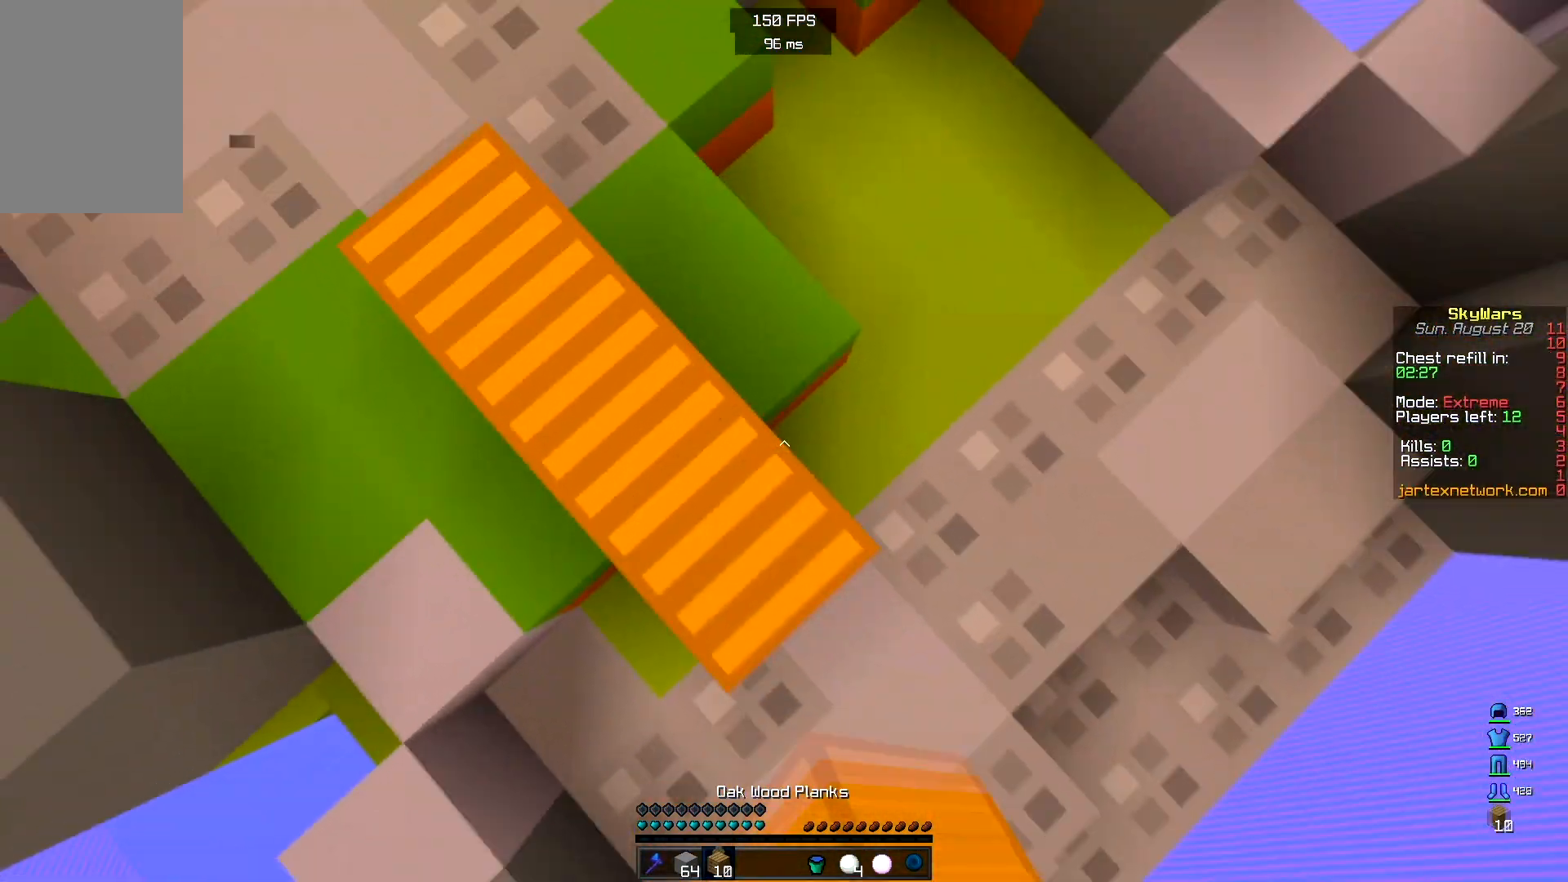
{"keys": ["a", "d", "s"], "mouse": [], "events": [[117, "mouse_right", "up"]]}